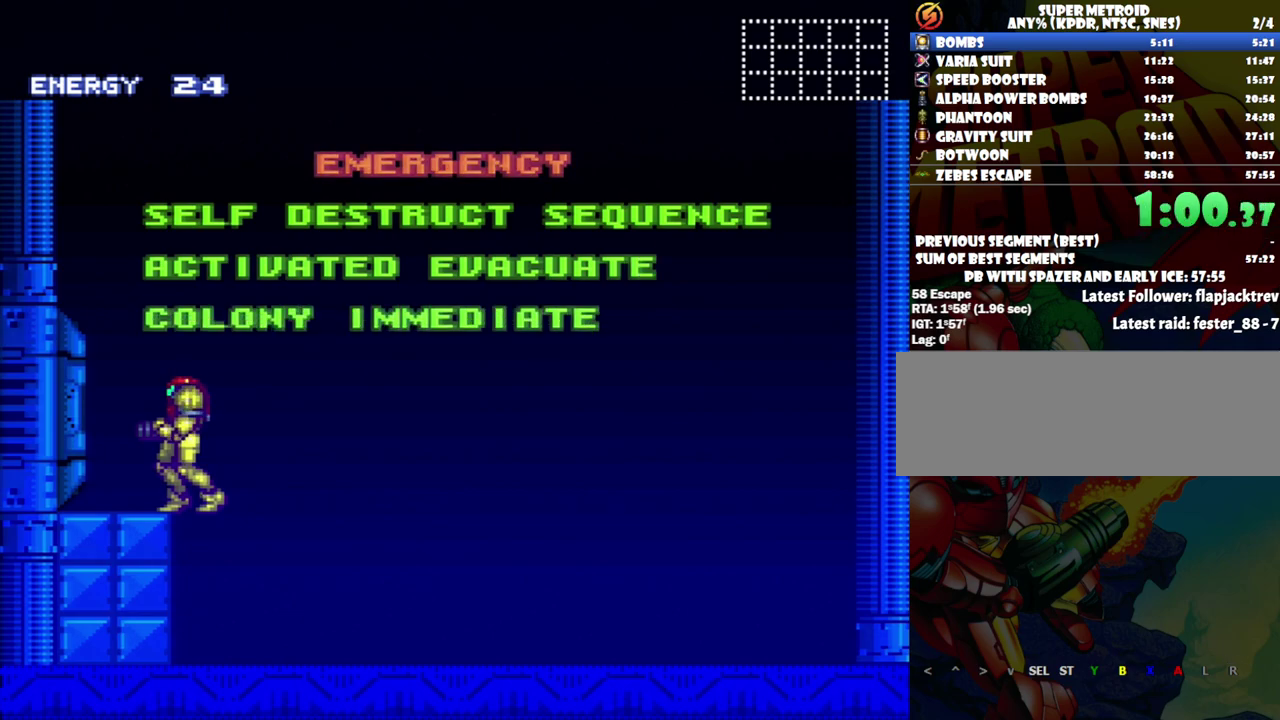
Gameplay with a controller (Nintendo layout); each line is a JSON object with the inputs held at the frame after it. "events" lists button and stick changes between this image and that frame as [ms after this image, input, new state], when the widget could be followed in between. Not read: L3 R3.
{"buttons": ["A", "DPAD_LEFT"], "events": [[417, "A", "down"], [417, "DPAD_LEFT", "down"]]}
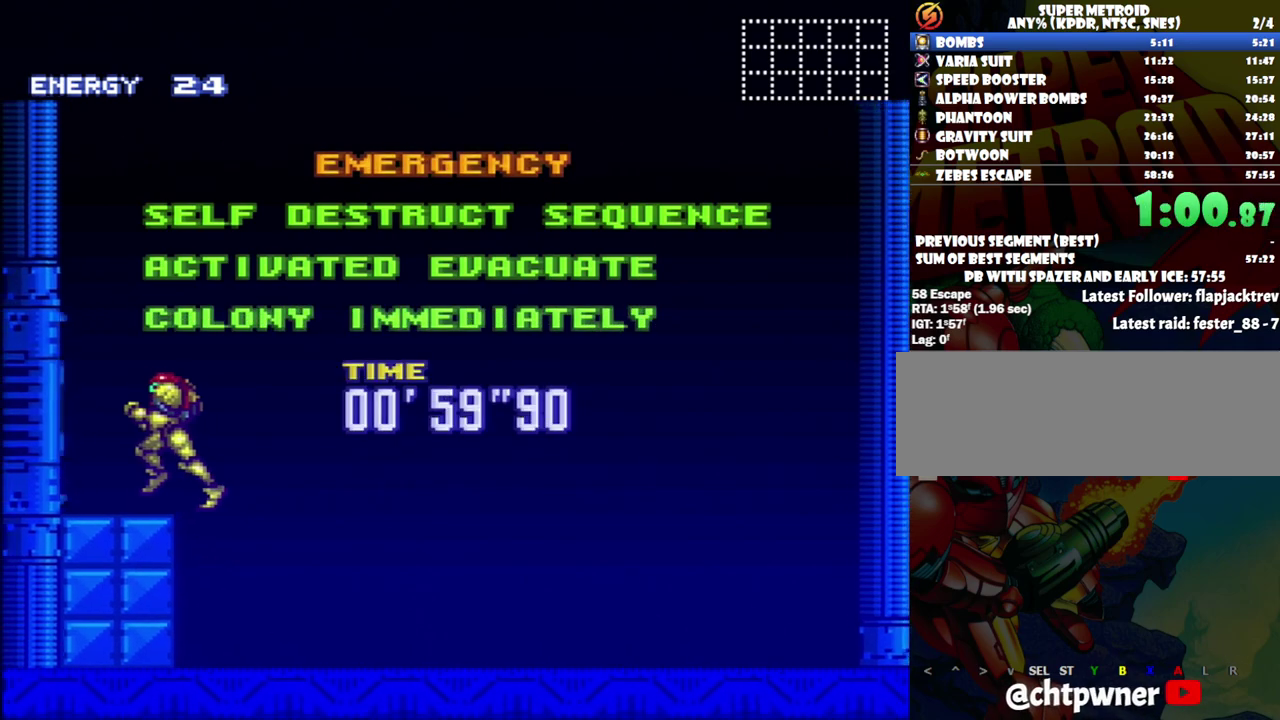
{"buttons": ["A", "DPAD_LEFT"], "events": []}
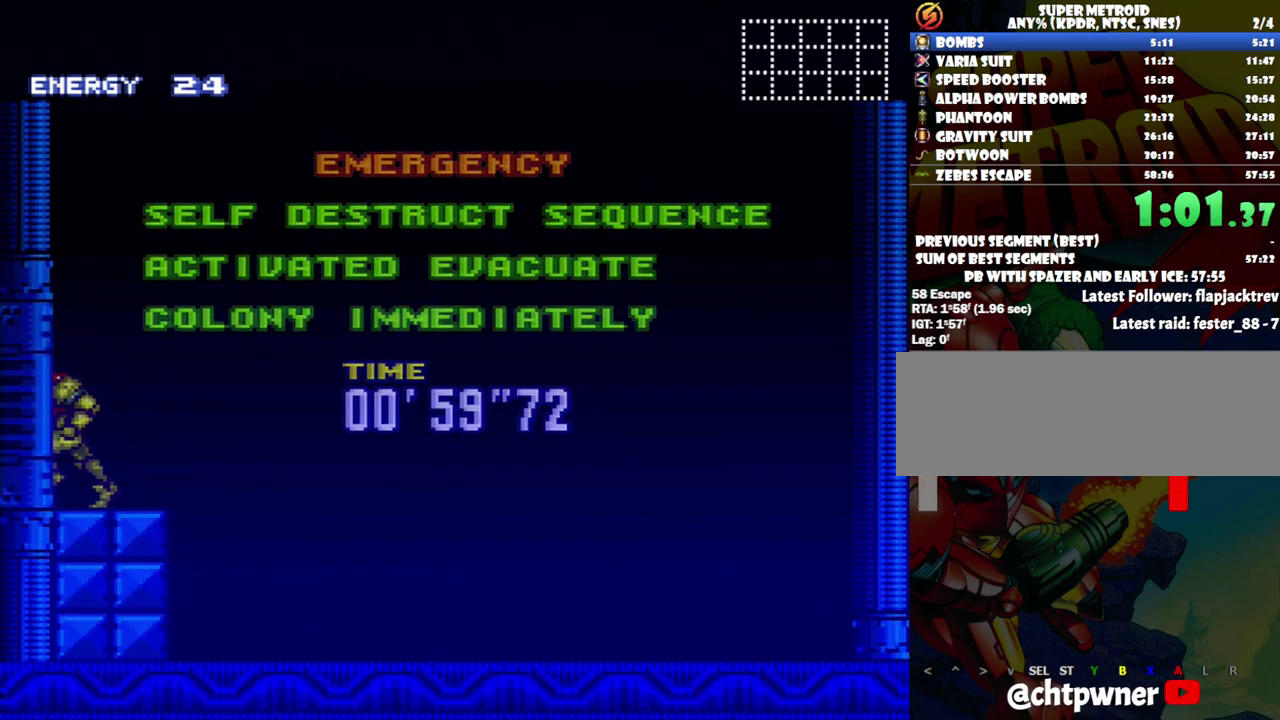
{"buttons": ["A", "DPAD_LEFT"], "events": []}
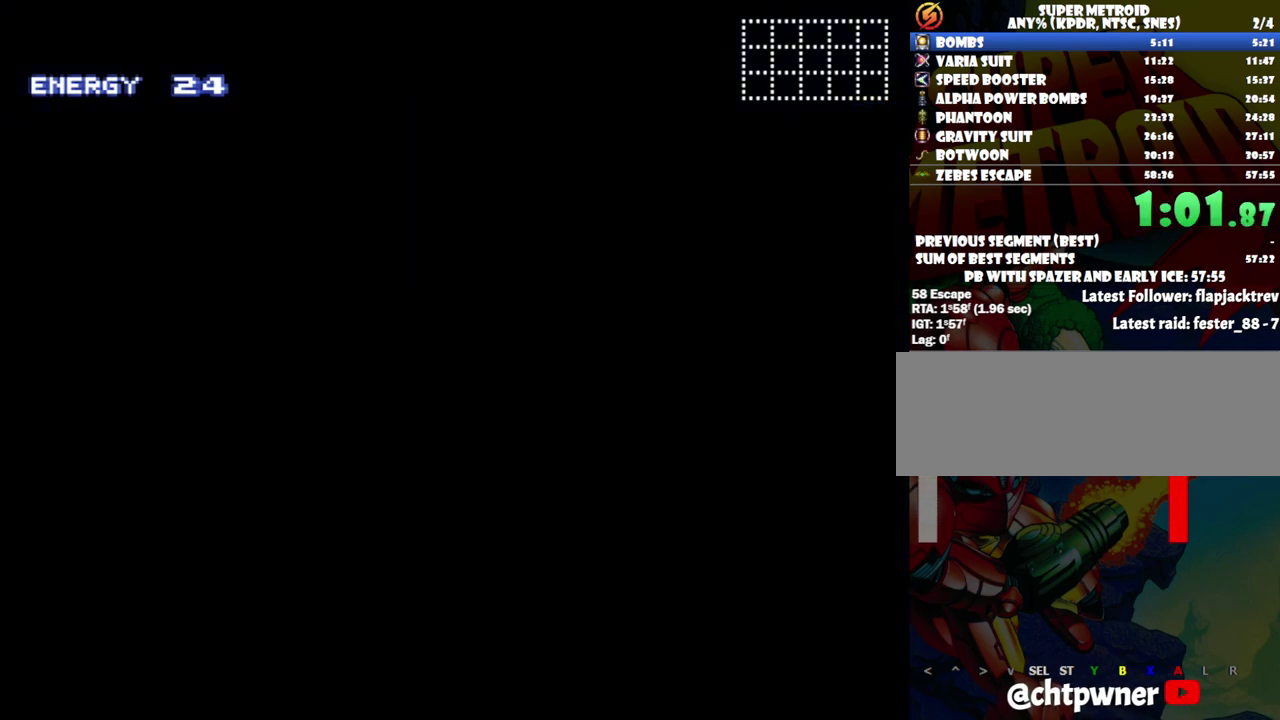
{"buttons": ["A", "DPAD_LEFT"], "events": []}
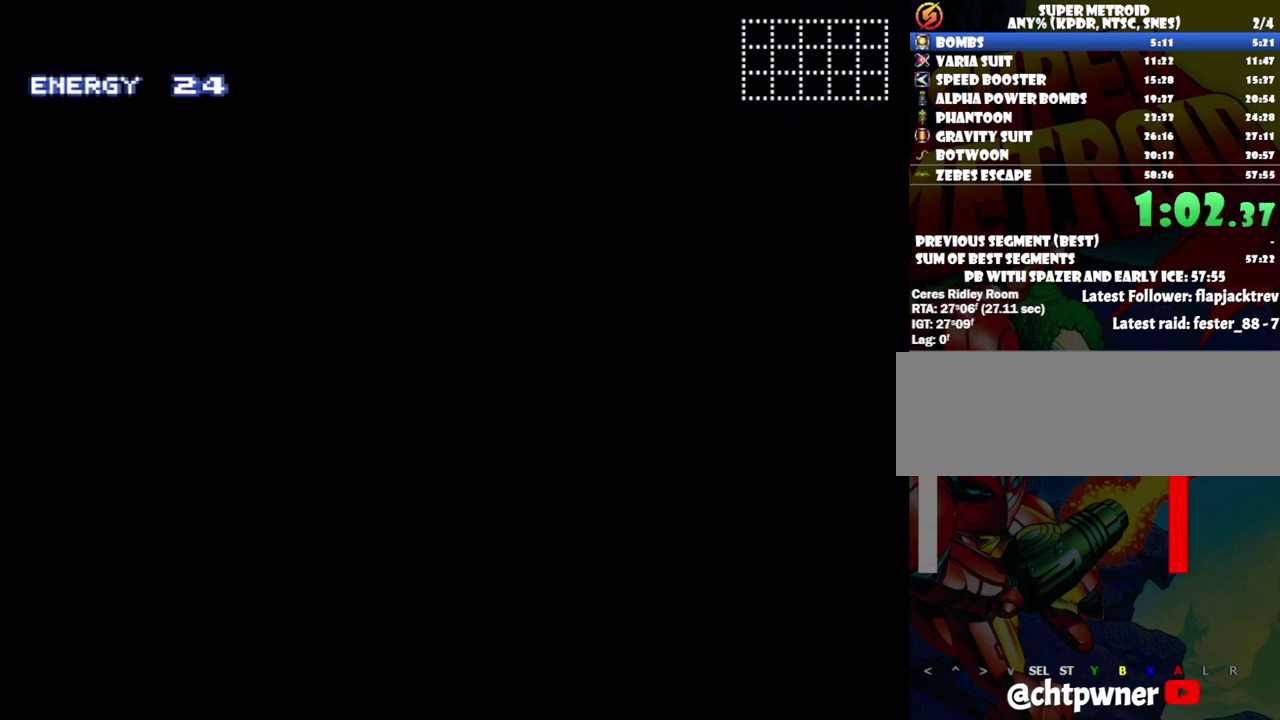
{"buttons": ["A", "DPAD_LEFT"], "events": []}
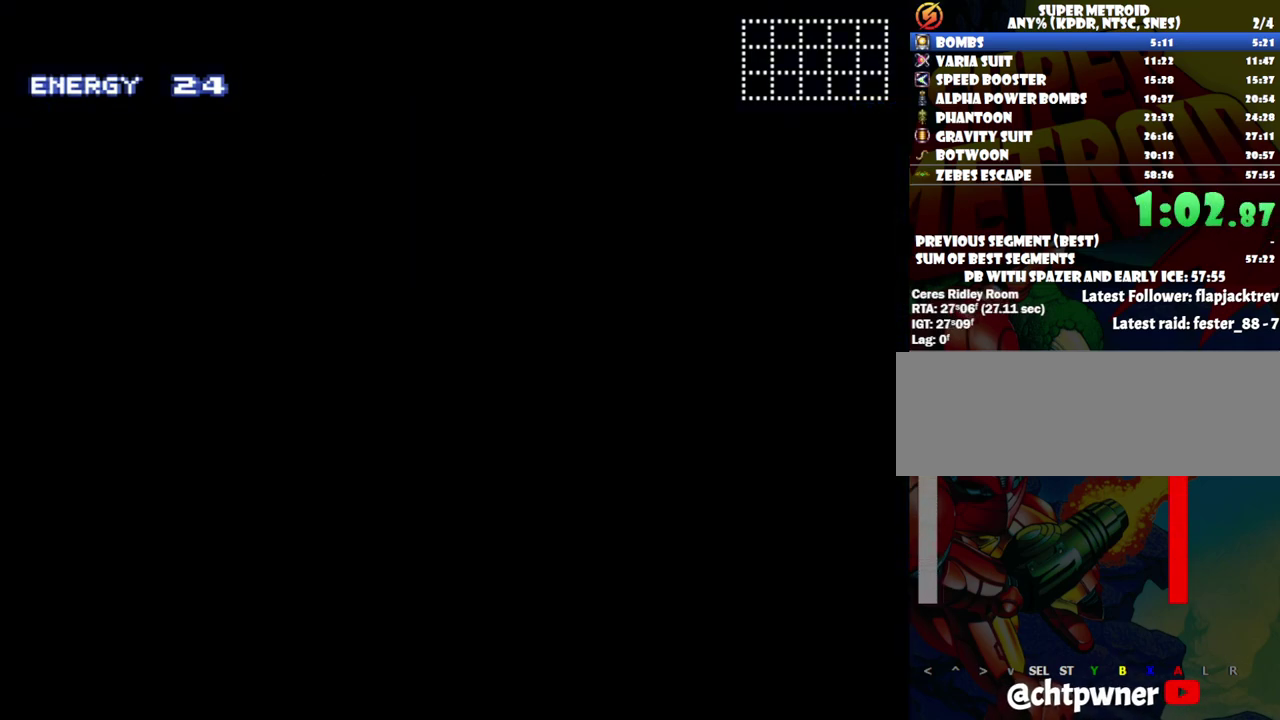
{"buttons": ["A", "DPAD_LEFT"], "events": []}
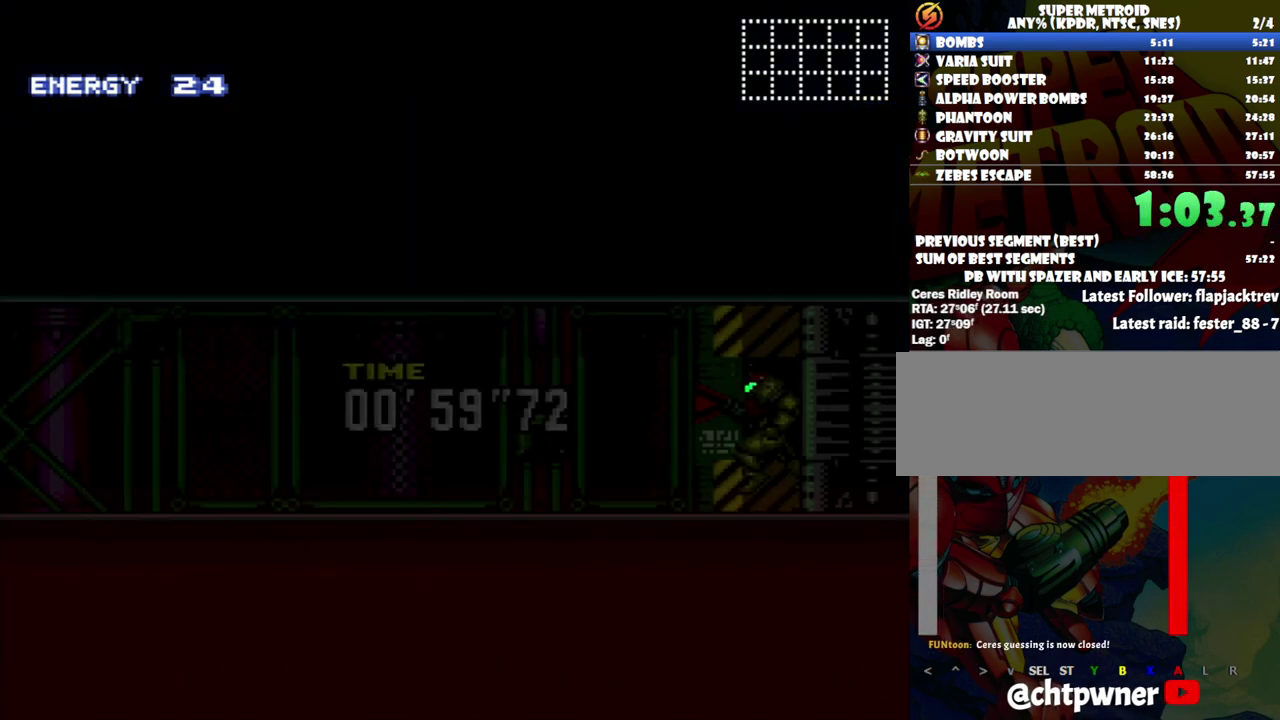
{"buttons": ["A", "R1", "DPAD_LEFT"], "events": [[333, "R1", "down"], [400, "L1", "down"], [400, "R1", "up"], [483, "L1", "up"], [483, "R1", "down"]]}
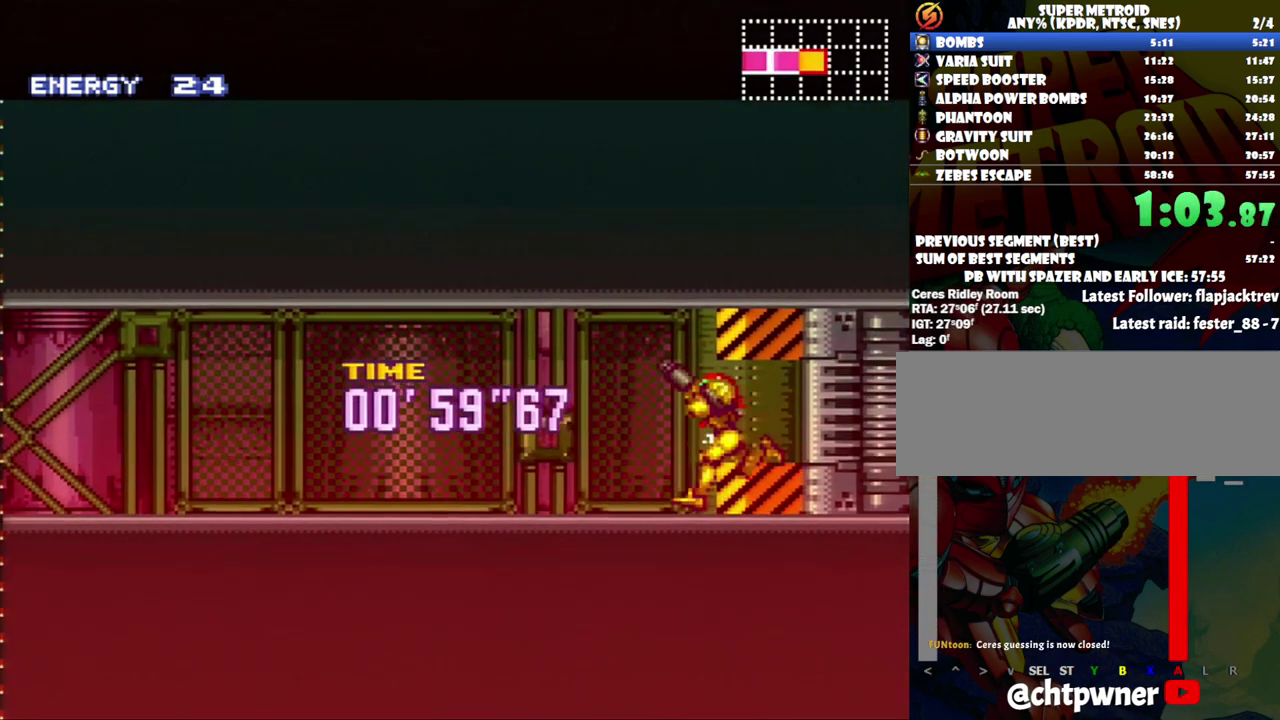
{"buttons": ["A", "DPAD_LEFT"], "events": [[50, "L1", "down"], [50, "R1", "up"], [167, "R1", "down"], [283, "R1", "up"], [317, "L1", "up"], [367, "L1", "down"], [367, "R1", "down"], [433, "R1", "up"], [500, "L1", "up"]]}
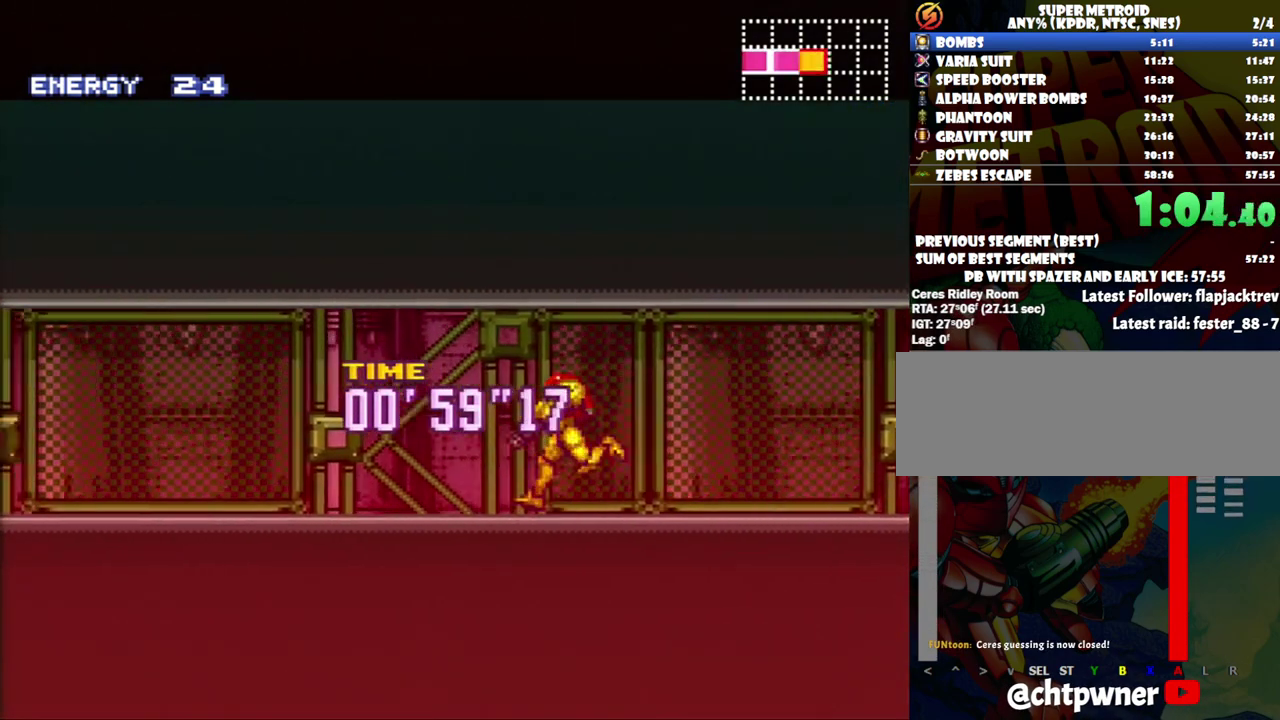
{"buttons": ["A", "R1", "DPAD_LEFT"], "events": [[50, "L1", "down"], [150, "L1", "up"], [250, "L1", "down"], [283, "R1", "down"], [333, "L1", "up"], [333, "R1", "up"], [433, "L1", "down"], [483, "R1", "down"], [500, "L1", "up"]]}
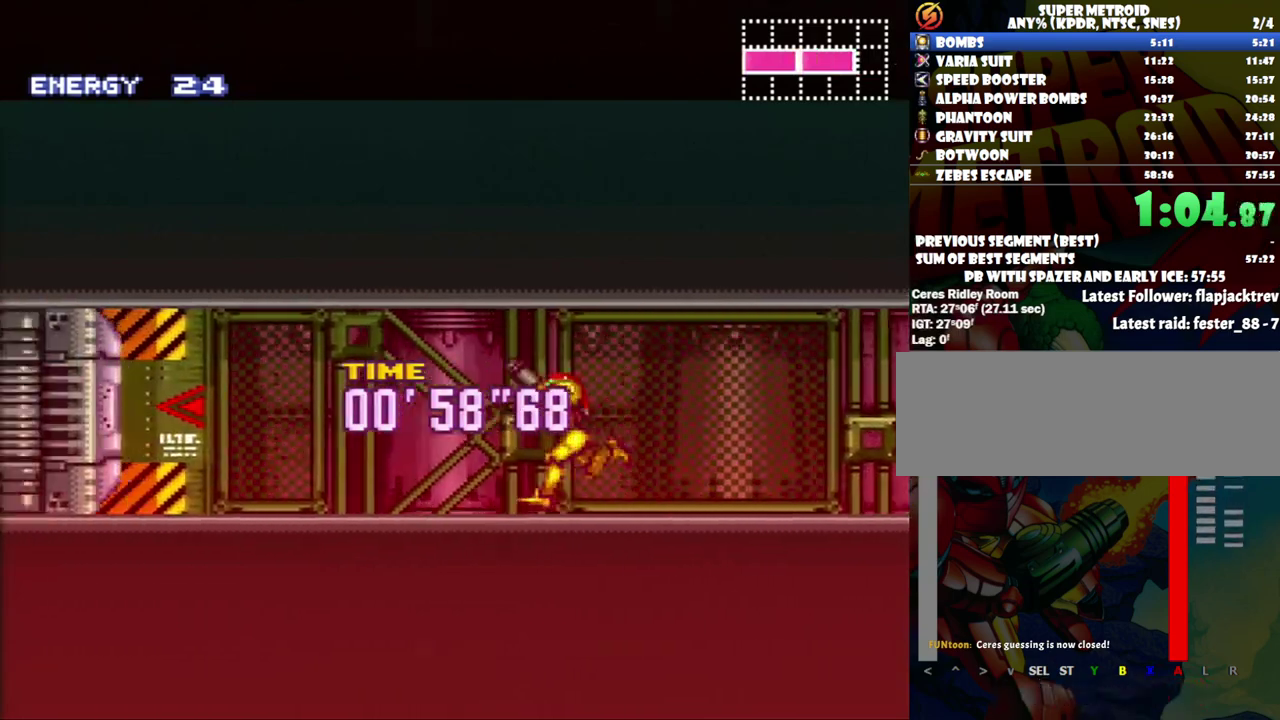
{"buttons": ["A", "R1"], "events": [[50, "R1", "up"], [117, "L1", "down"], [150, "R1", "down"], [233, "L1", "up"], [233, "R1", "up"], [283, "DPAD_LEFT", "up"], [400, "R1", "down"]]}
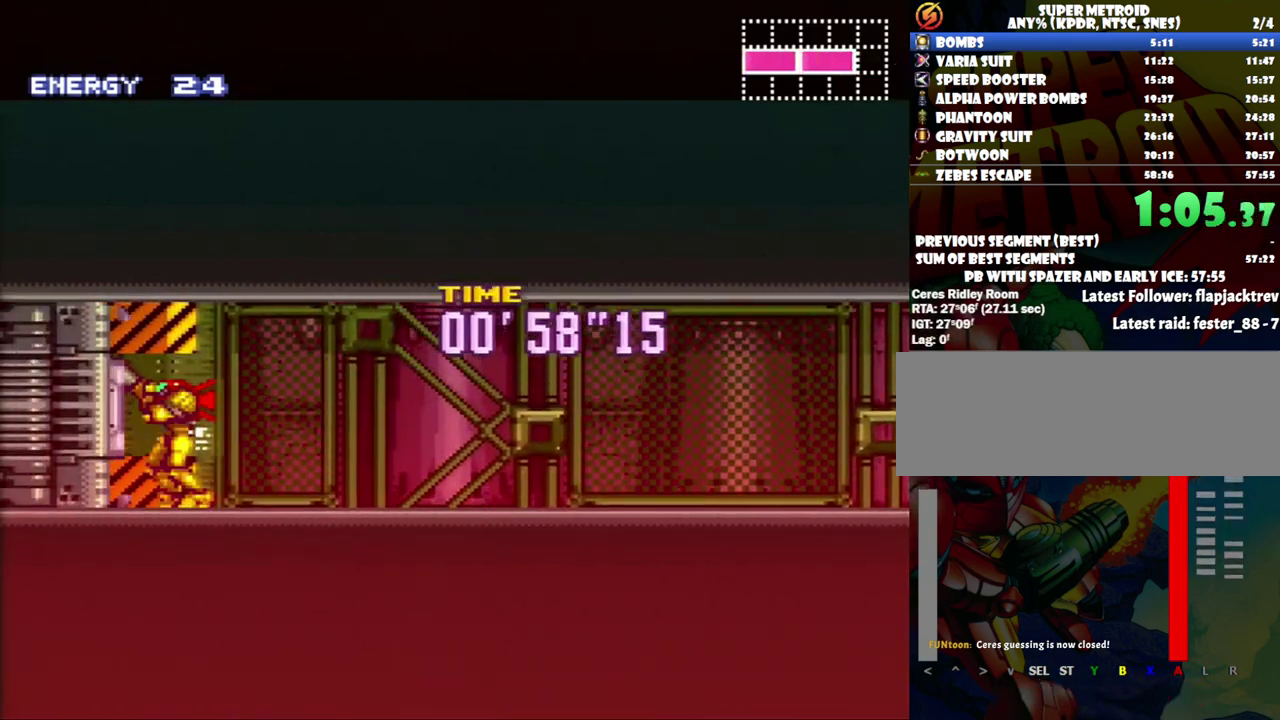
{"buttons": ["A", "DPAD_LEFT"], "events": [[17, "R1", "up"], [117, "DPAD_LEFT", "down"]]}
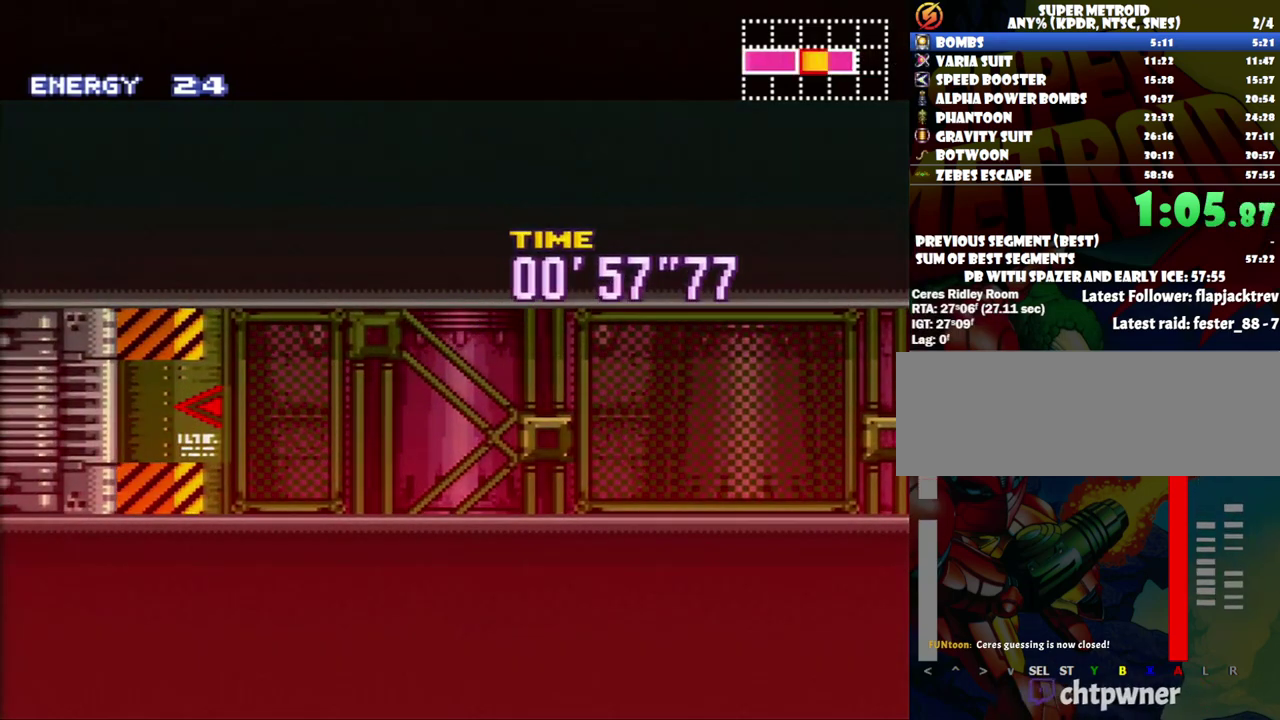
{"buttons": ["A", "DPAD_LEFT"], "events": []}
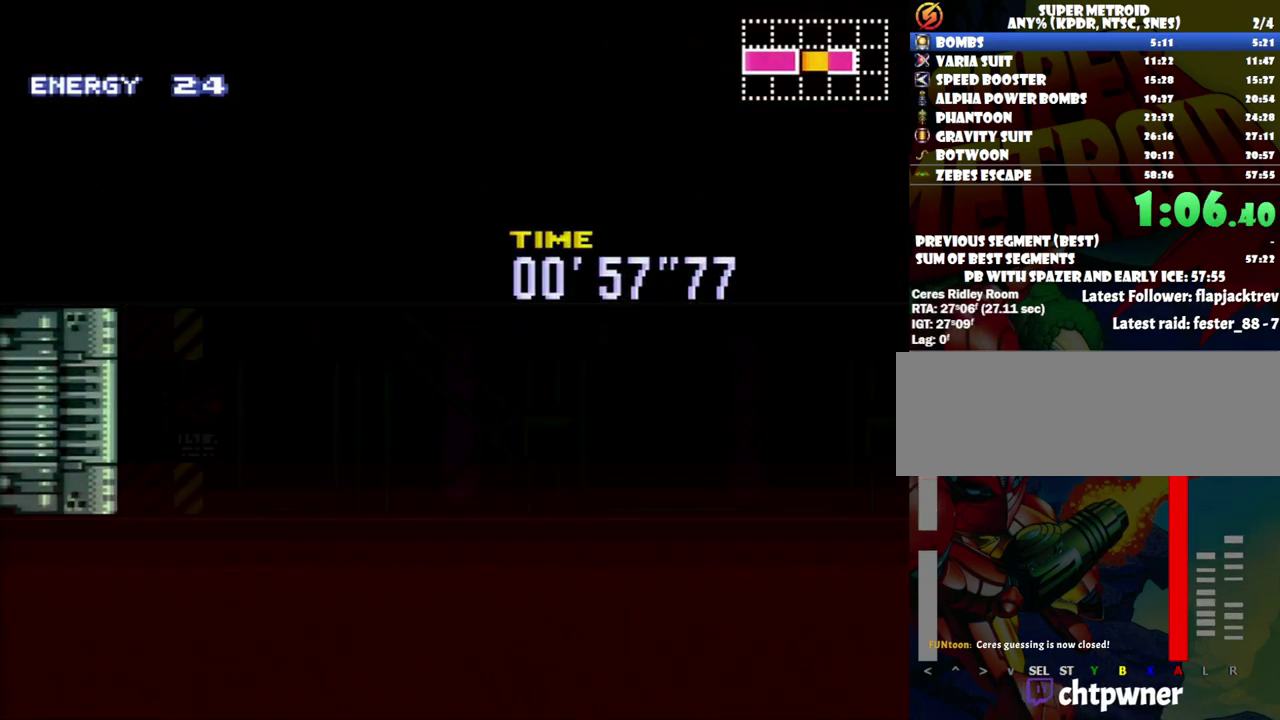
{"buttons": ["A", "DPAD_LEFT"], "events": []}
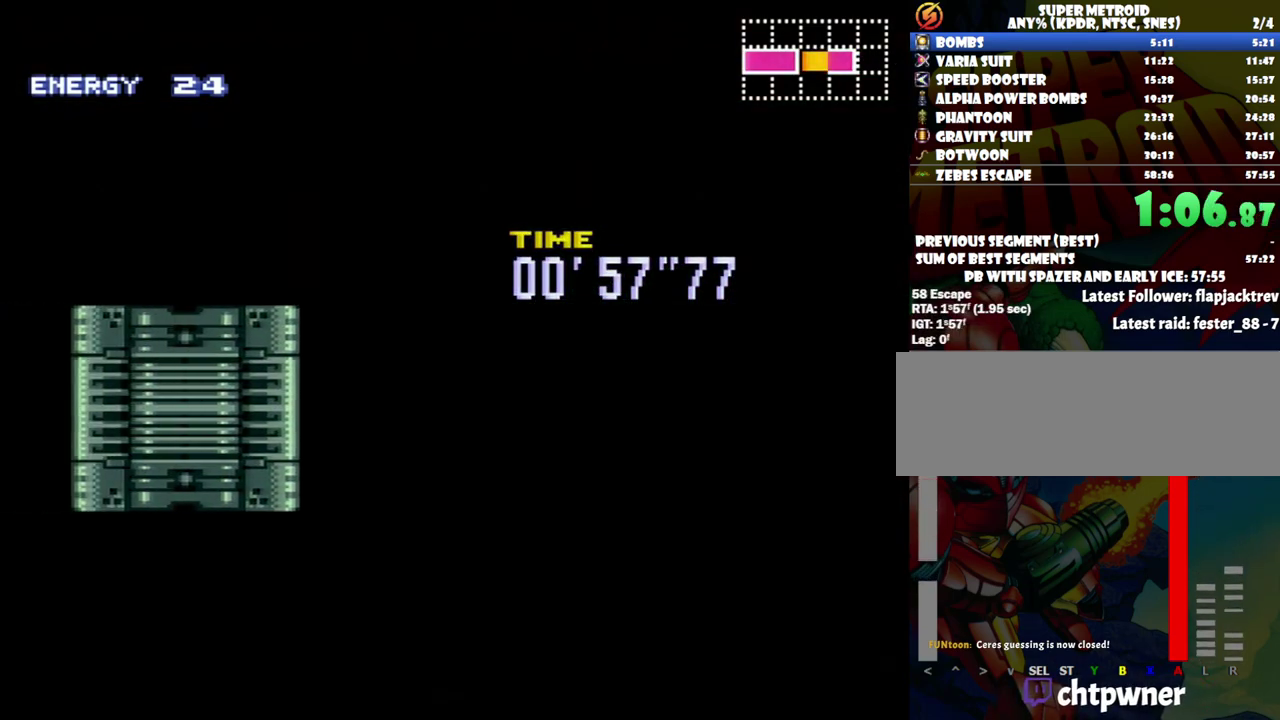
{"buttons": ["A", "DPAD_LEFT"], "events": []}
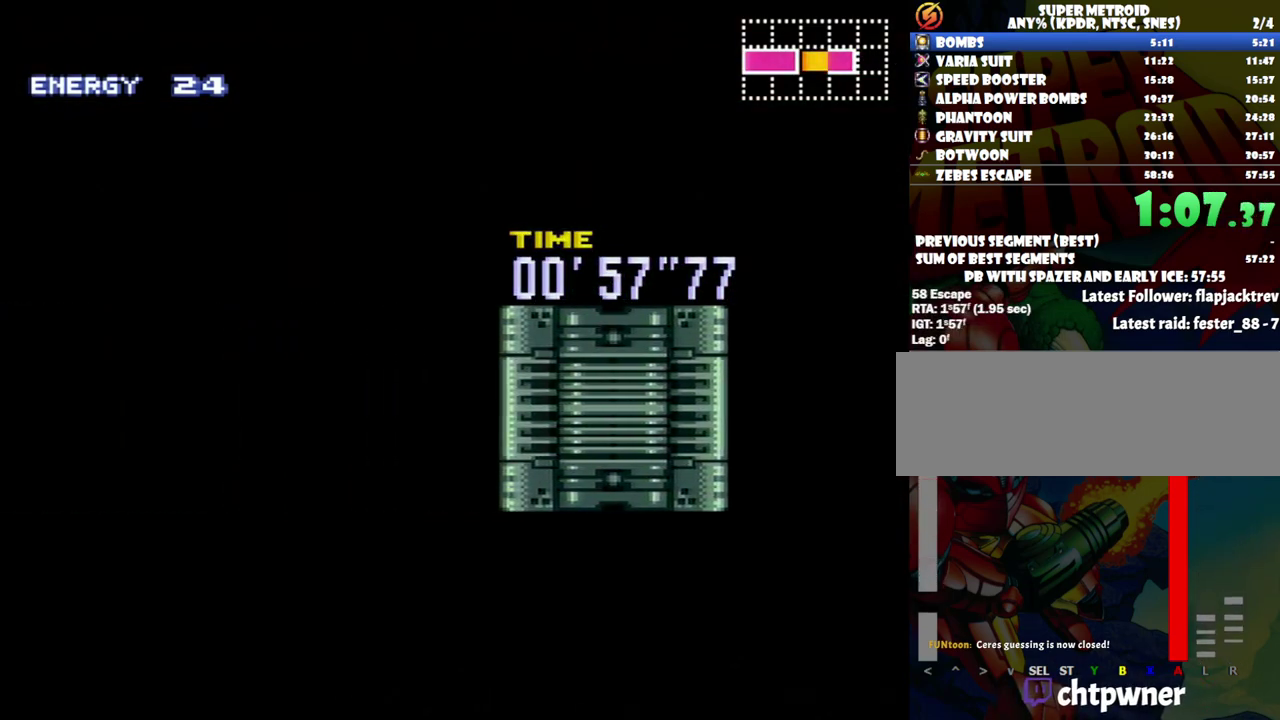
{"buttons": ["A", "DPAD_LEFT"], "events": []}
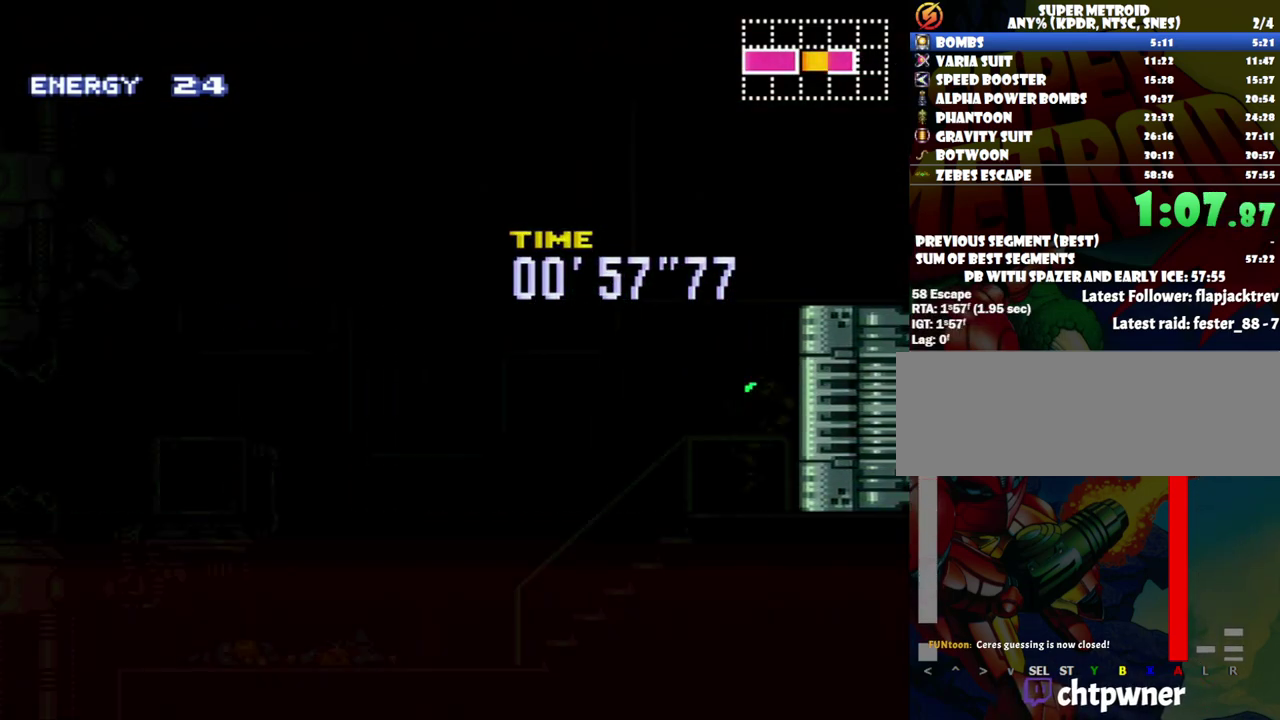
{"buttons": ["A", "DPAD_LEFT"], "events": []}
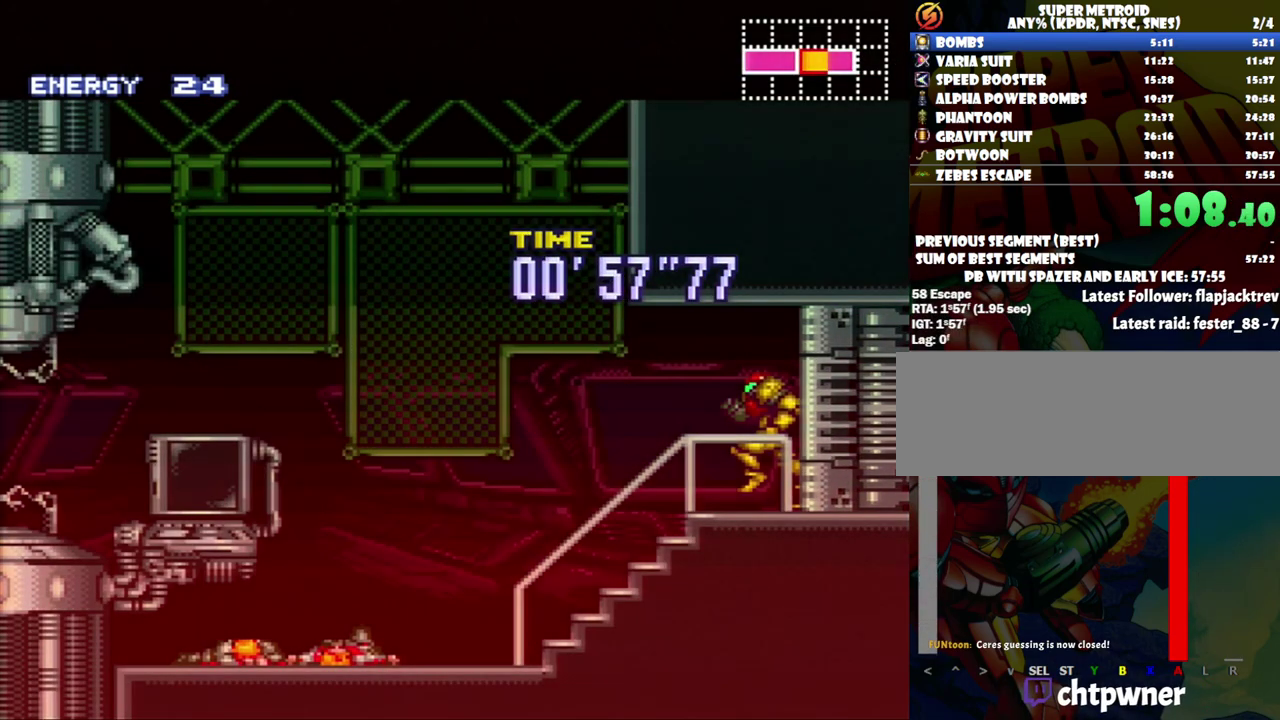
{"buttons": ["A", "L1", "DPAD_LEFT"], "events": [[400, "L1", "down"]]}
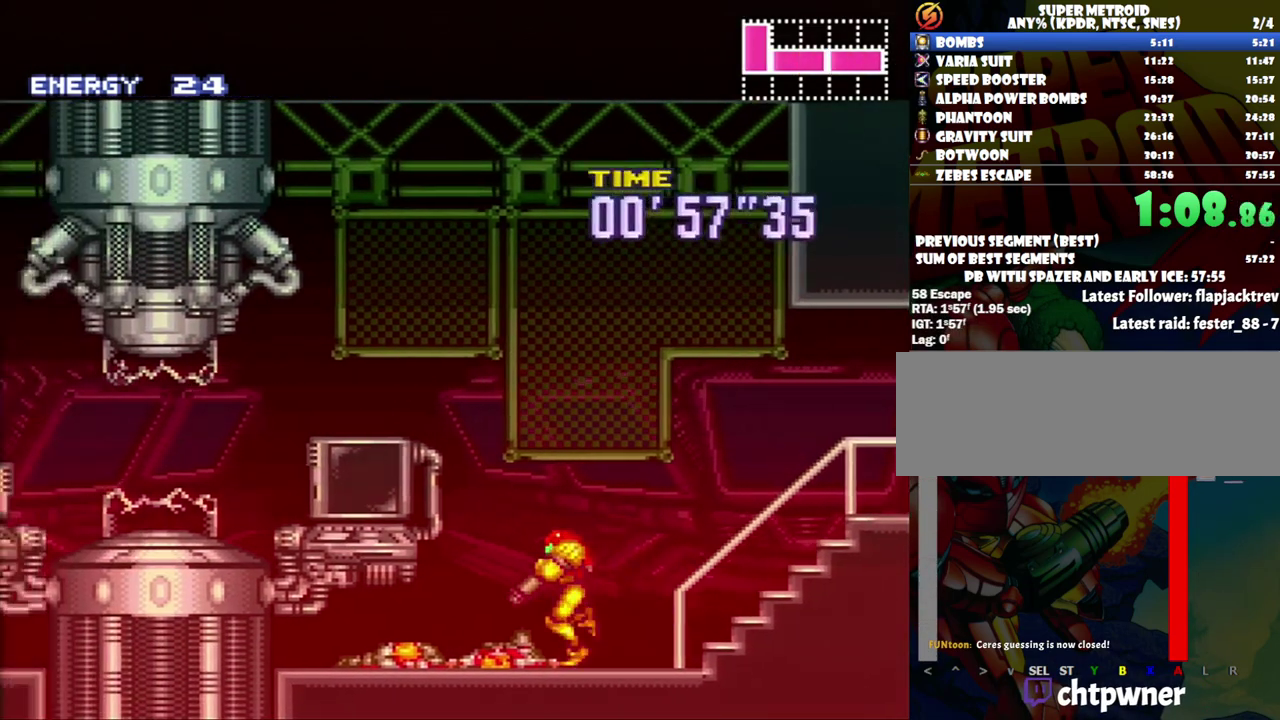
{"buttons": ["A", "L1", "R1", "DPAD_LEFT"], "events": [[33, "L1", "up"], [33, "R1", "down"], [83, "L1", "down"], [117, "R1", "up"], [183, "L1", "up"], [250, "L1", "down"], [250, "R1", "down"], [300, "R1", "up"], [367, "L1", "up"], [433, "L1", "down"], [433, "R1", "down"]]}
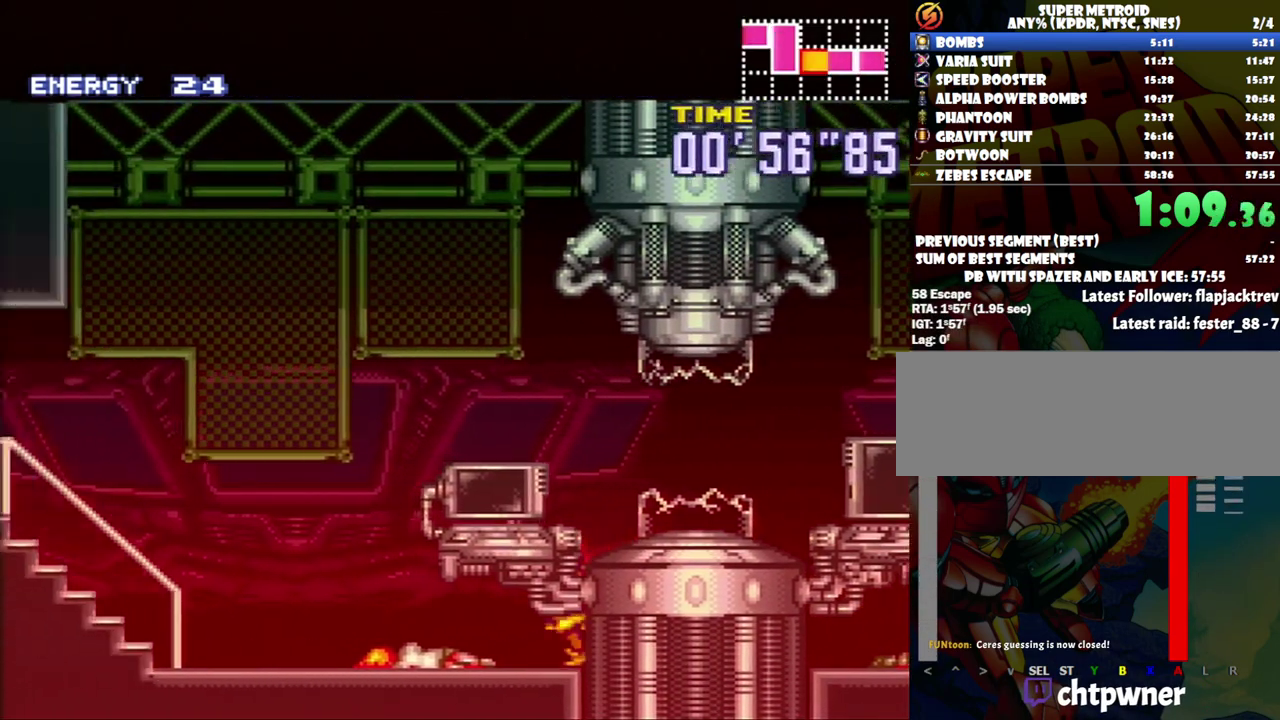
{"buttons": ["A", "R1", "DPAD_LEFT"], "events": [[17, "L1", "up"], [17, "R1", "up"], [117, "L1", "down"], [150, "R1", "down"], [250, "L1", "up"], [250, "R1", "up"], [300, "L1", "down"], [400, "R1", "down"], [500, "L1", "up"]]}
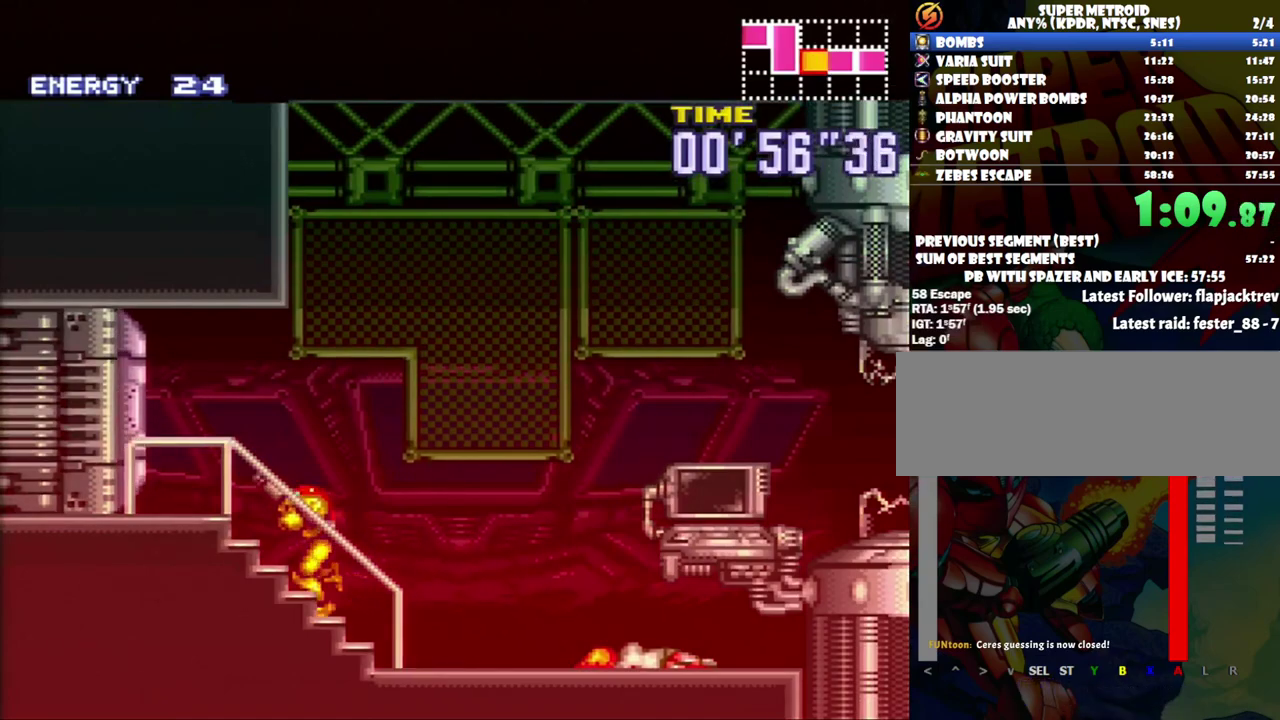
{"buttons": ["A", "DPAD_LEFT"], "events": [[33, "R1", "up"], [67, "DPAD_LEFT", "up"], [183, "R1", "down"], [300, "R1", "up"], [400, "DPAD_LEFT", "down"]]}
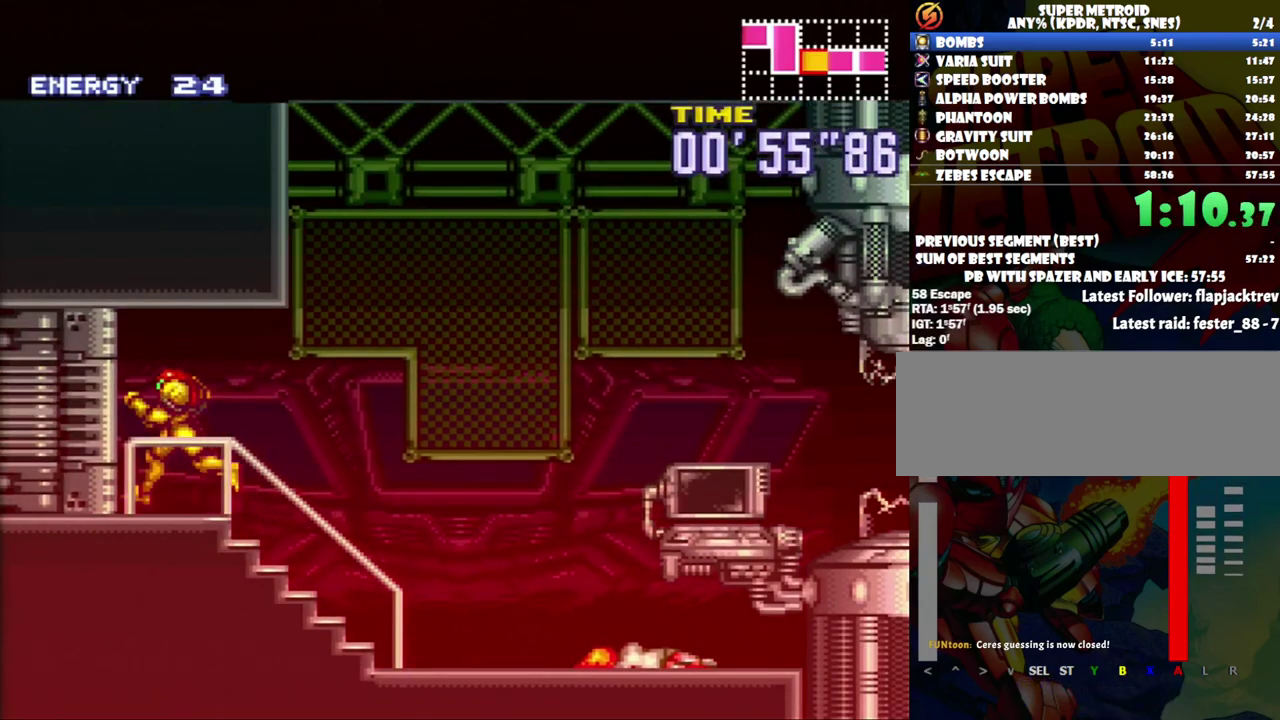
{"buttons": ["A", "DPAD_LEFT"], "events": []}
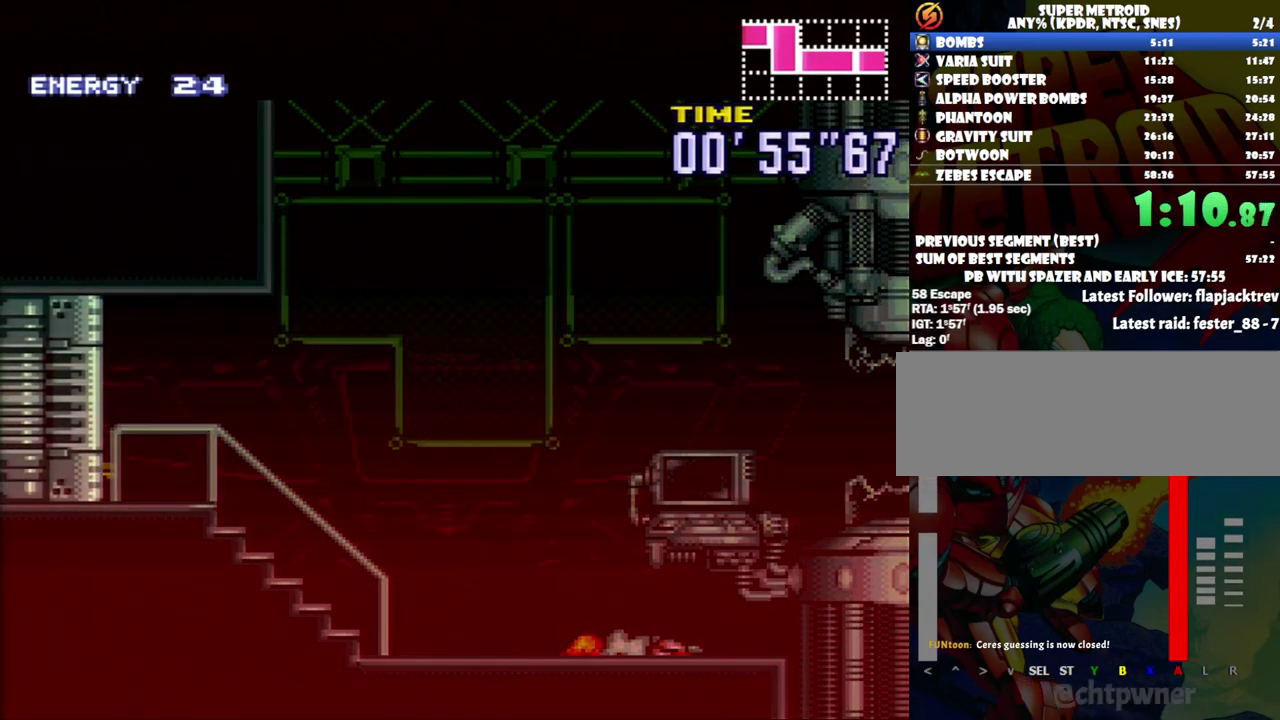
{"buttons": ["A", "DPAD_LEFT"], "events": []}
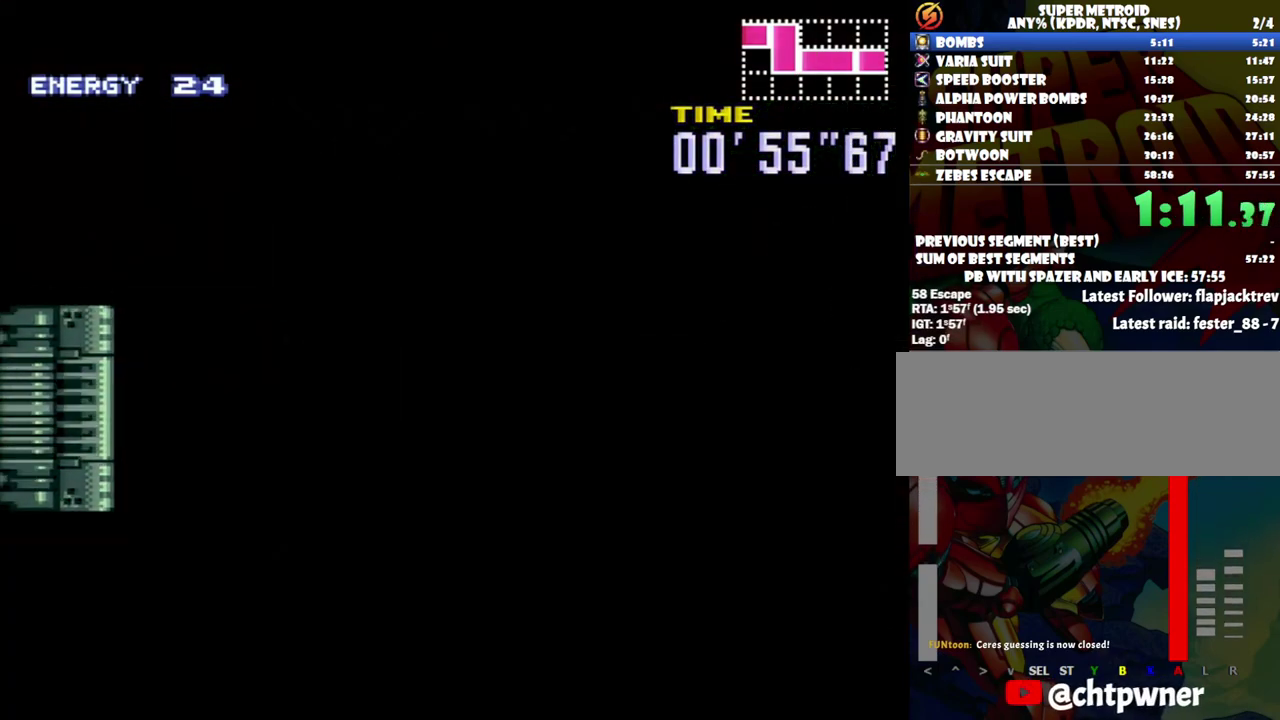
{"buttons": ["A", "DPAD_LEFT"], "events": []}
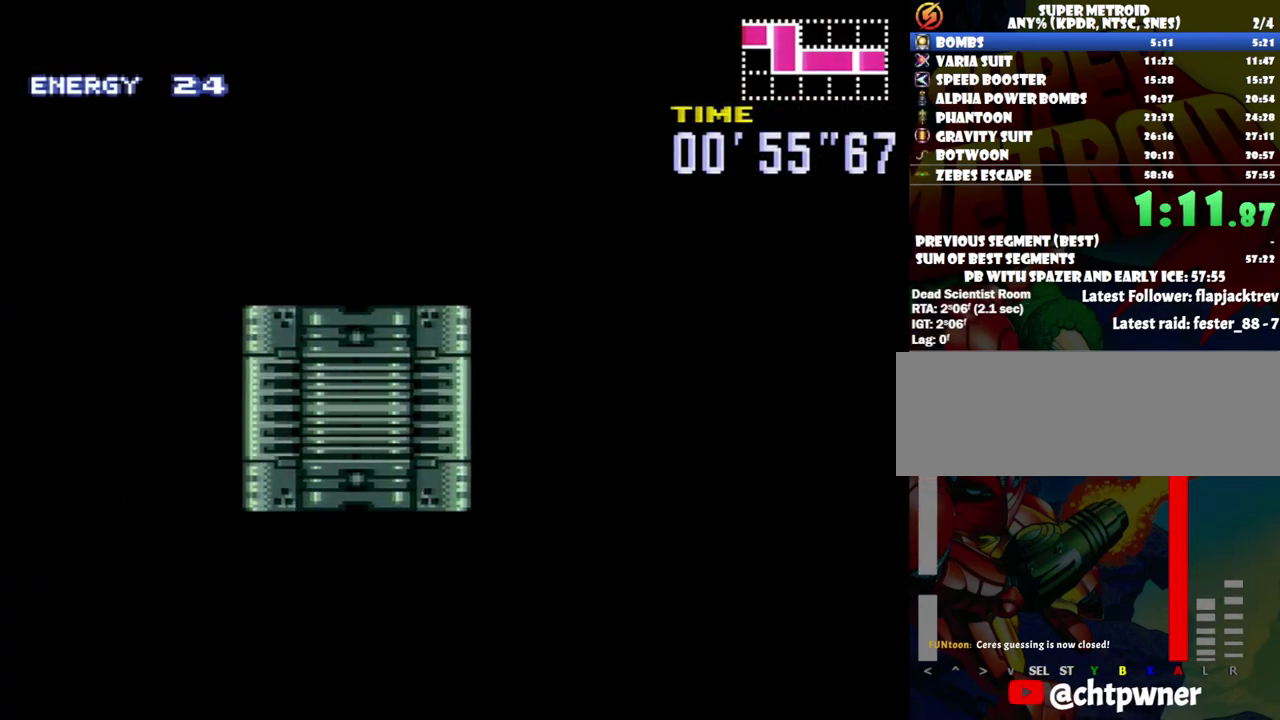
{"buttons": ["A", "DPAD_LEFT"], "events": []}
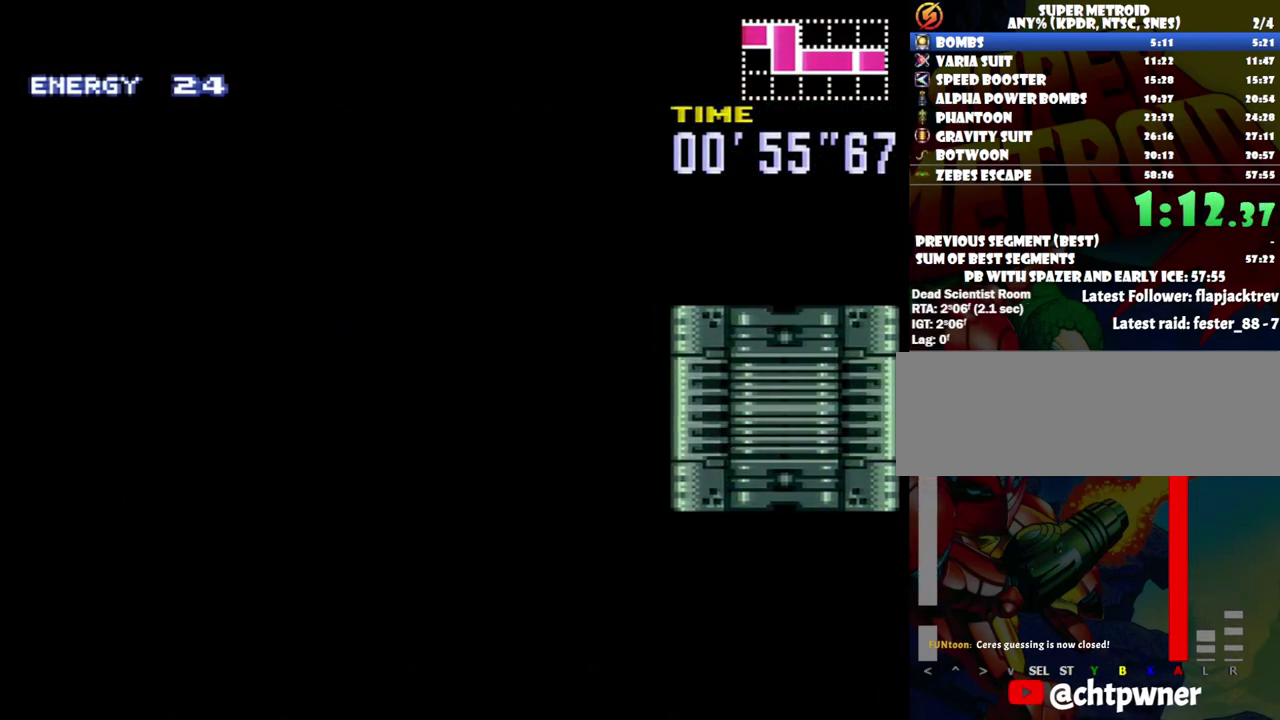
{"buttons": ["A", "DPAD_LEFT"], "events": []}
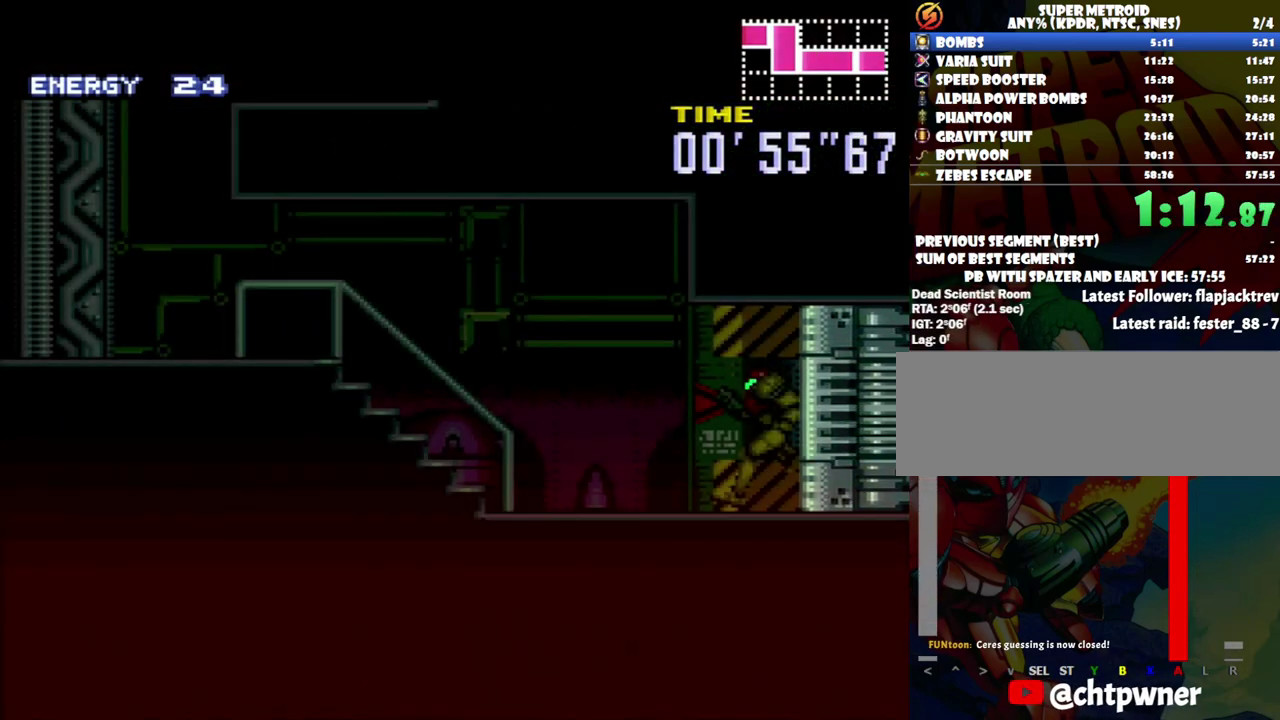
{"buttons": ["A", "DPAD_LEFT"], "events": [[400, "L1", "down"], [500, "L1", "up"]]}
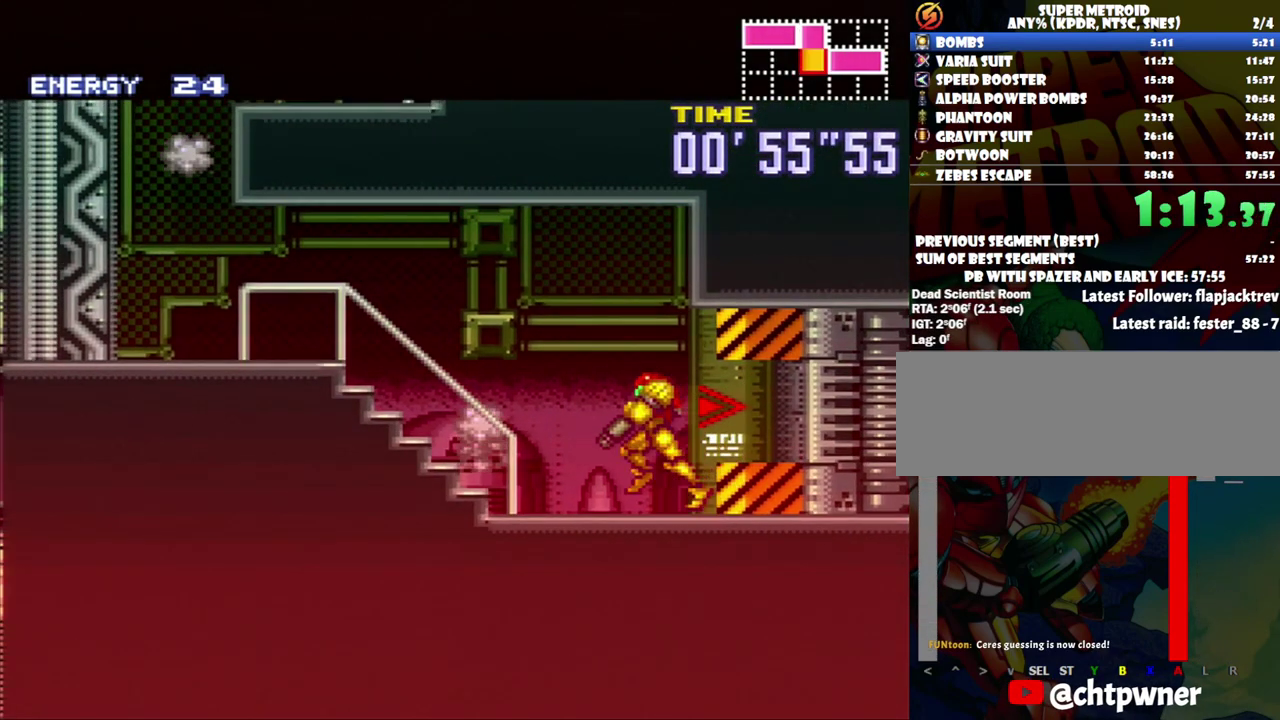
{"buttons": ["A", "DPAD_LEFT"], "events": [[17, "R1", "down"], [50, "L1", "down"], [150, "R1", "up"], [183, "L1", "up"]]}
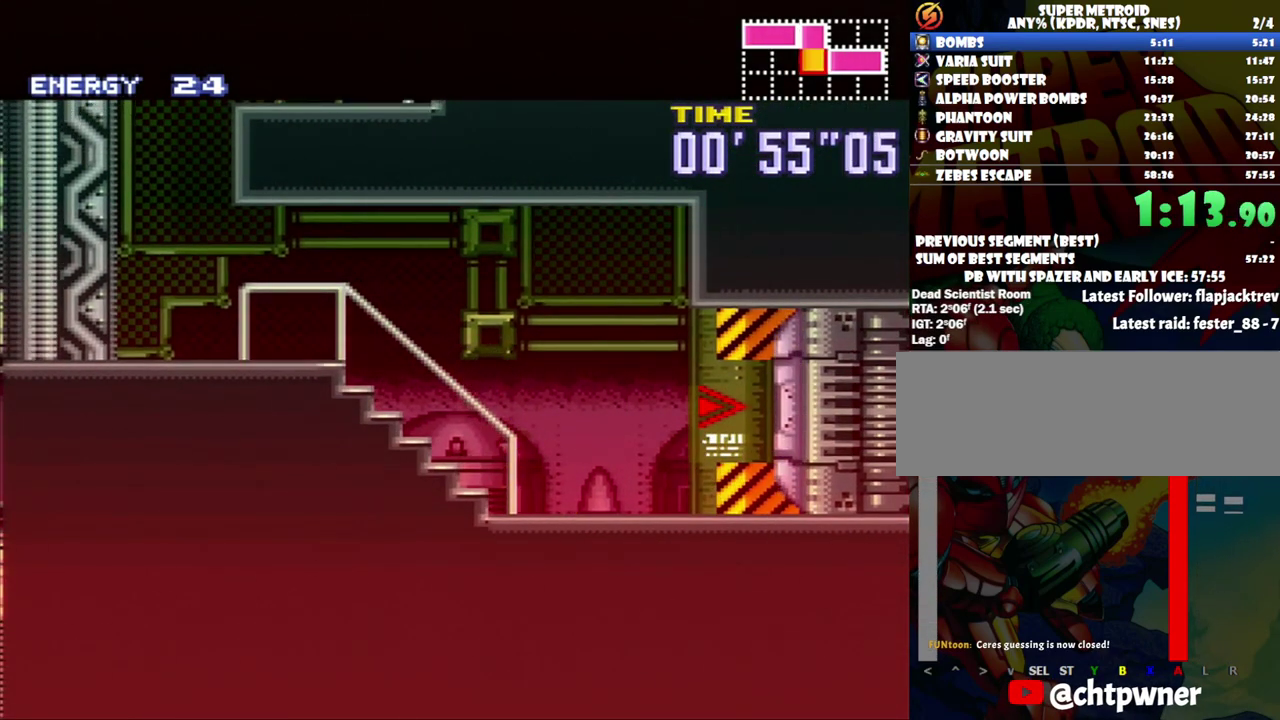
{"buttons": ["A", "B", "DPAD_LEFT"], "events": [[450, "B", "down"]]}
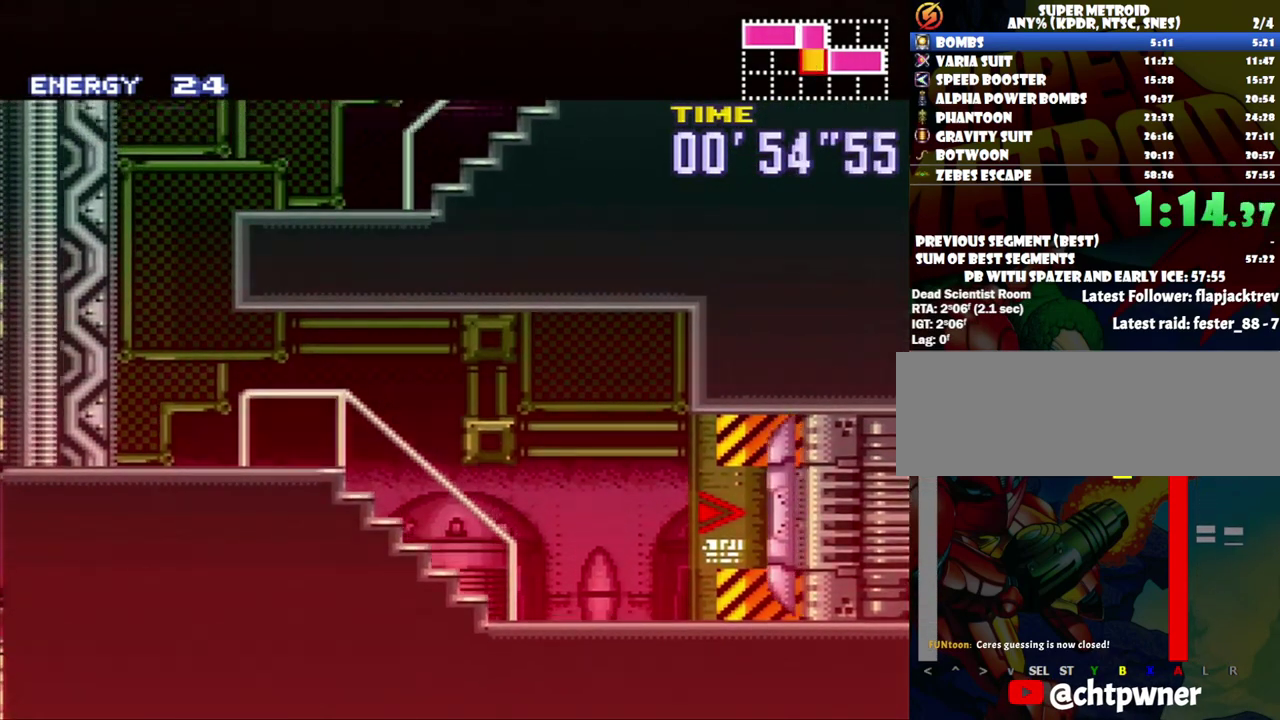
{"buttons": ["A", "DPAD_RIGHT"], "events": [[33, "DPAD_LEFT", "up"], [67, "DPAD_RIGHT", "down"], [367, "B", "up"]]}
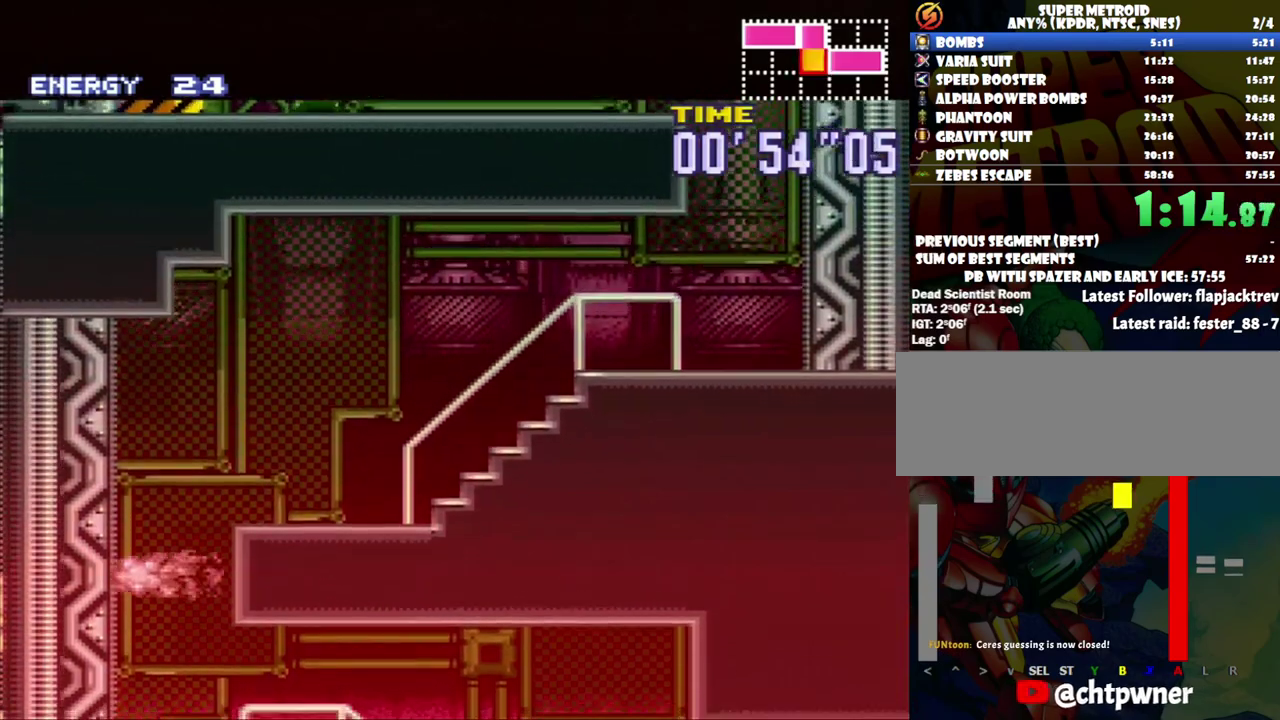
{"buttons": ["A", "DPAD_RIGHT"], "events": [[117, "L1", "down"], [117, "R1", "down"], [183, "L1", "up"], [183, "R1", "up"], [300, "L1", "down"], [333, "R1", "down"], [433, "L1", "up"], [433, "R1", "up"]]}
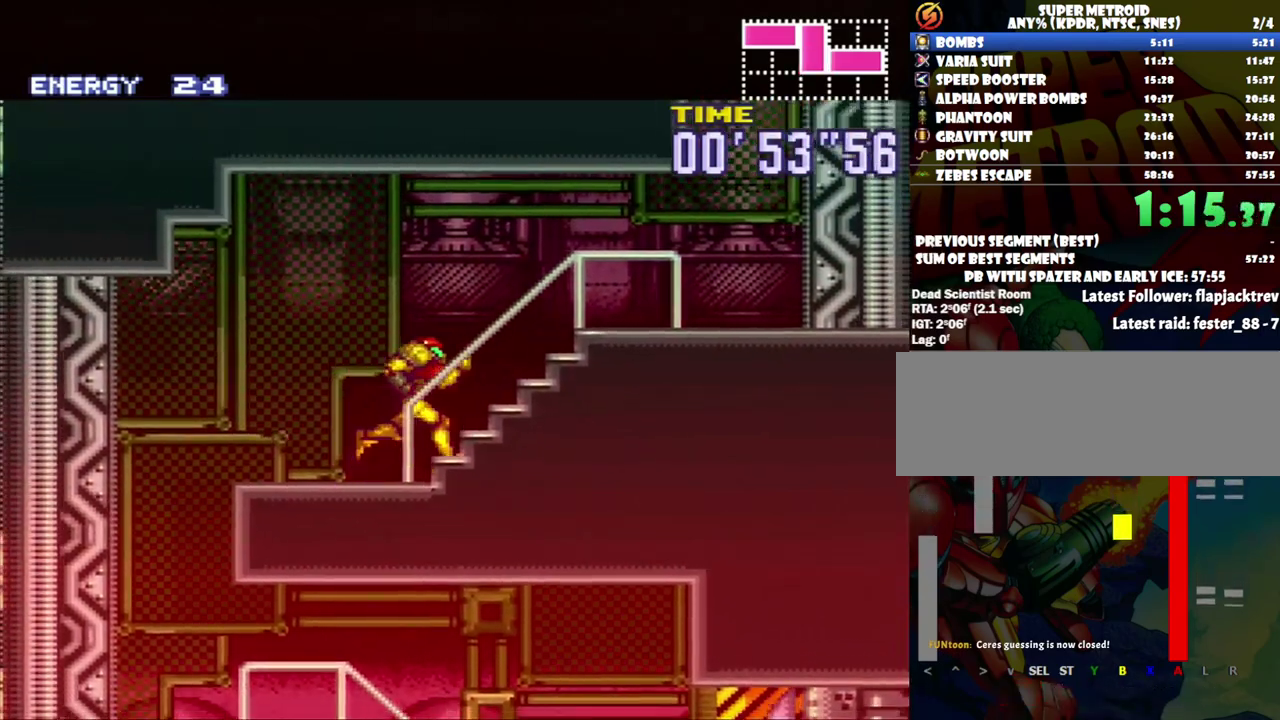
{"buttons": ["A", "B", "DPAD_RIGHT"], "events": [[433, "B", "down"]]}